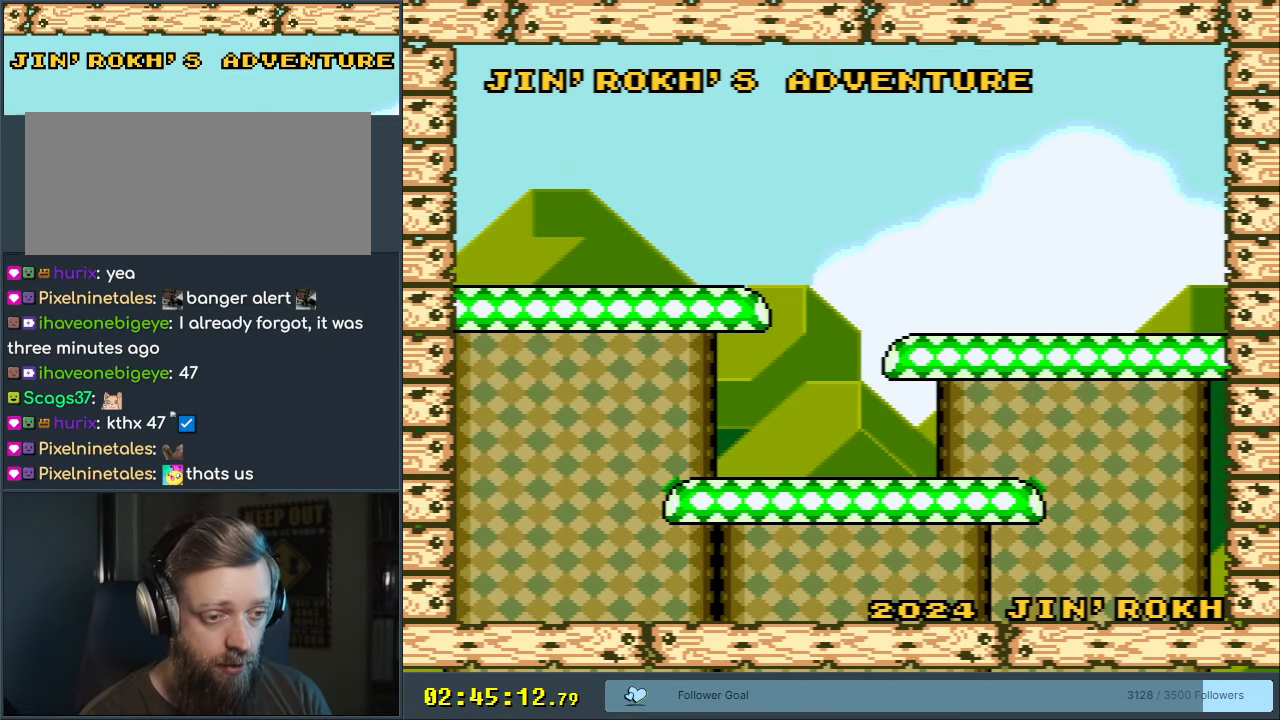
Gameplay with a controller (Nintendo layout); each line is a JSON object with the inputs held at the frame after it. "events" lists button and stick changes between this image and that frame as [ms after this image, input, new state], when the widget could be followed in between. Not read: L3 R3.
{"buttons": [], "events": [[133, "A", "down"], [333, "A", "up"]]}
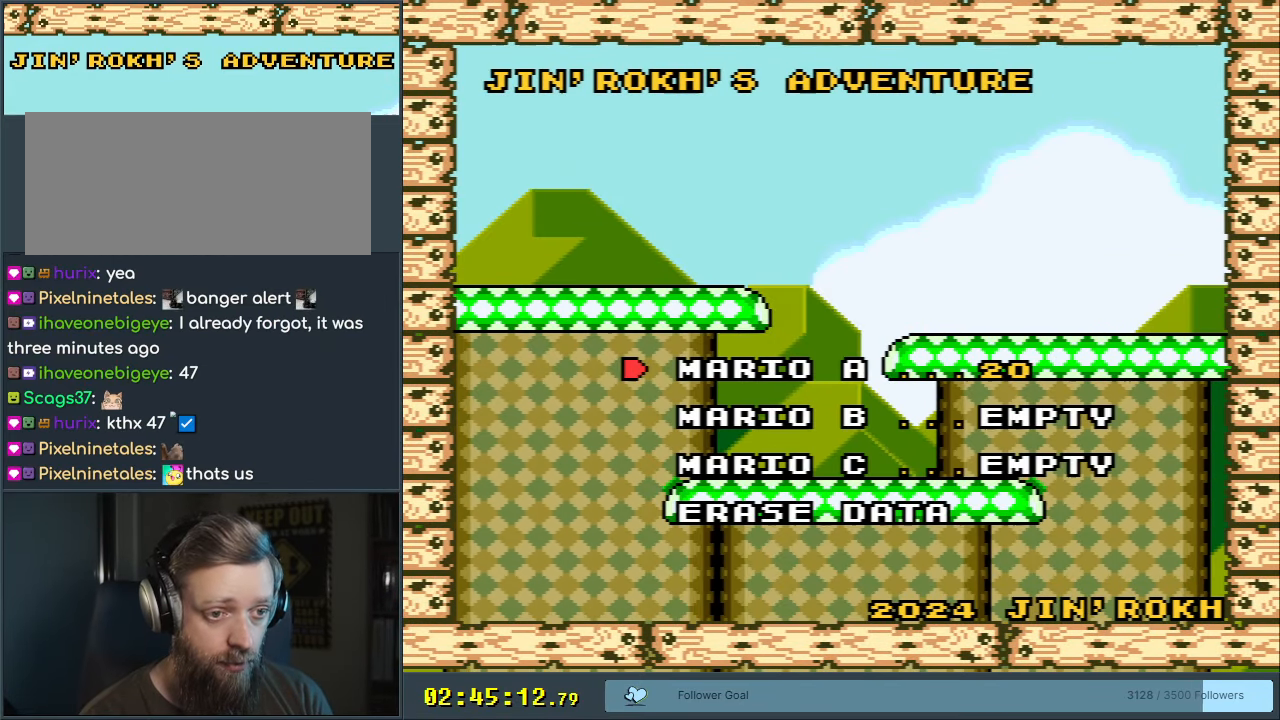
{"buttons": [], "events": []}
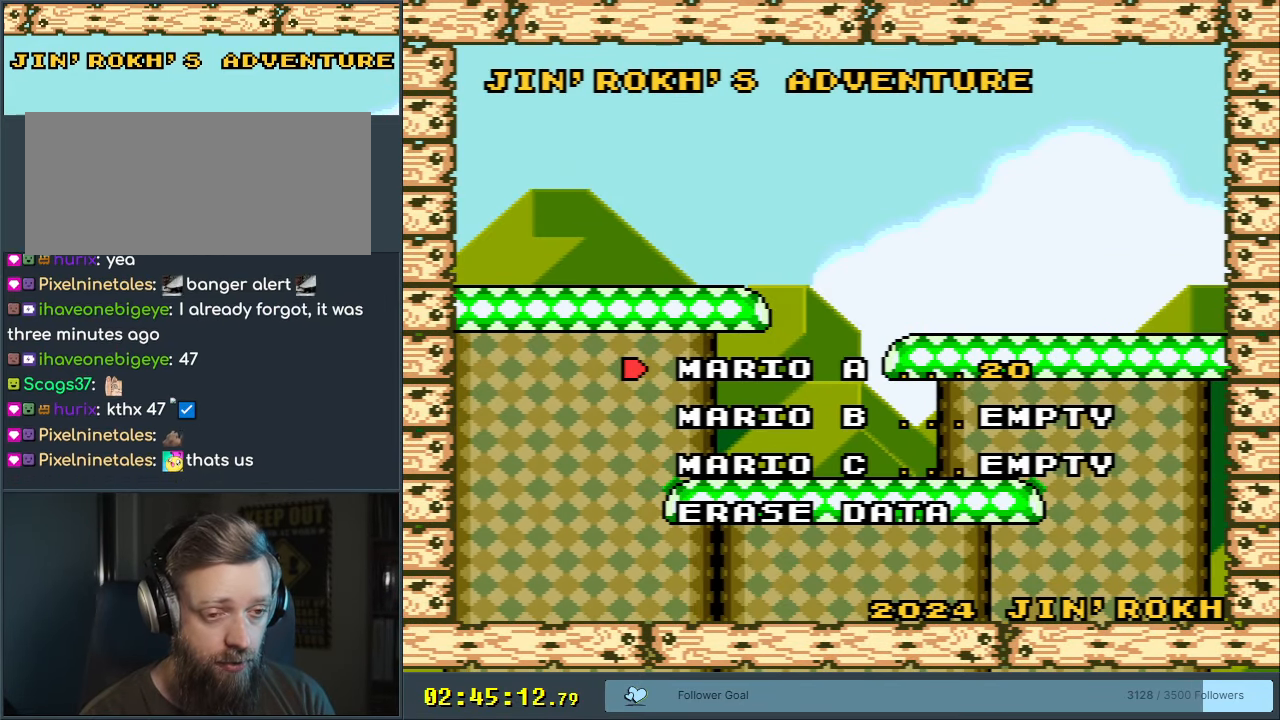
{"buttons": [], "events": []}
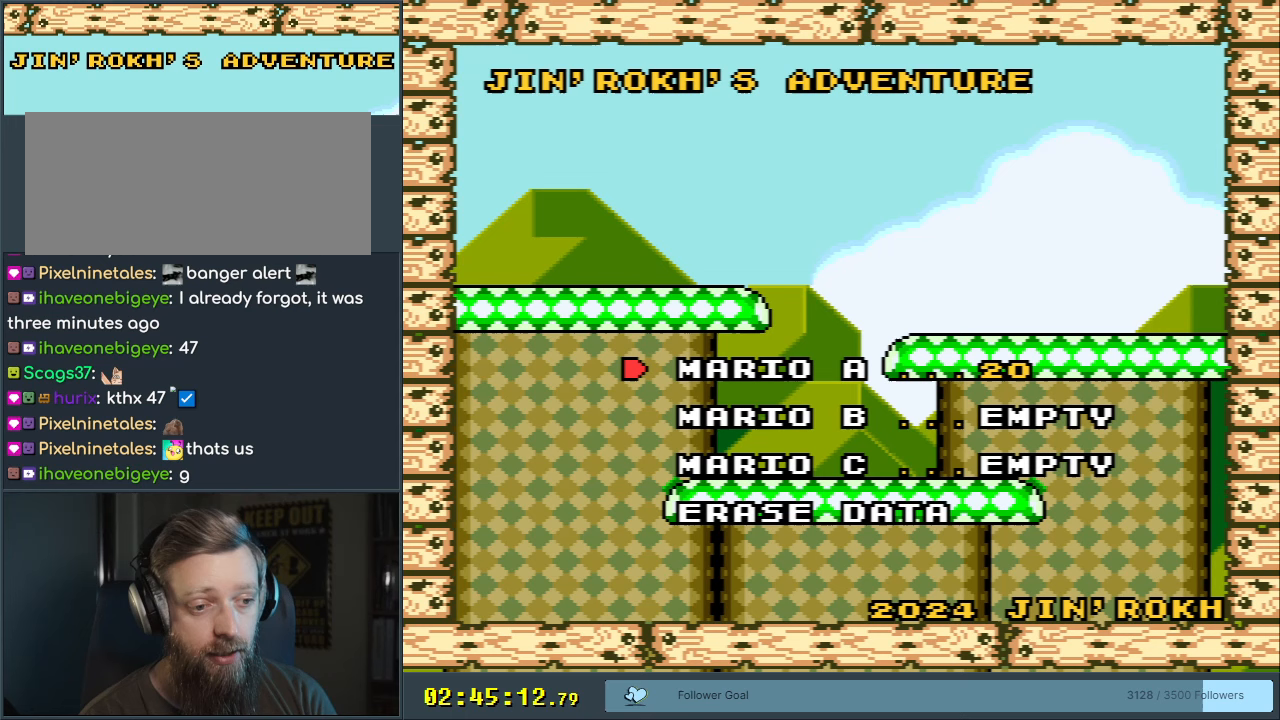
{"buttons": [], "events": []}
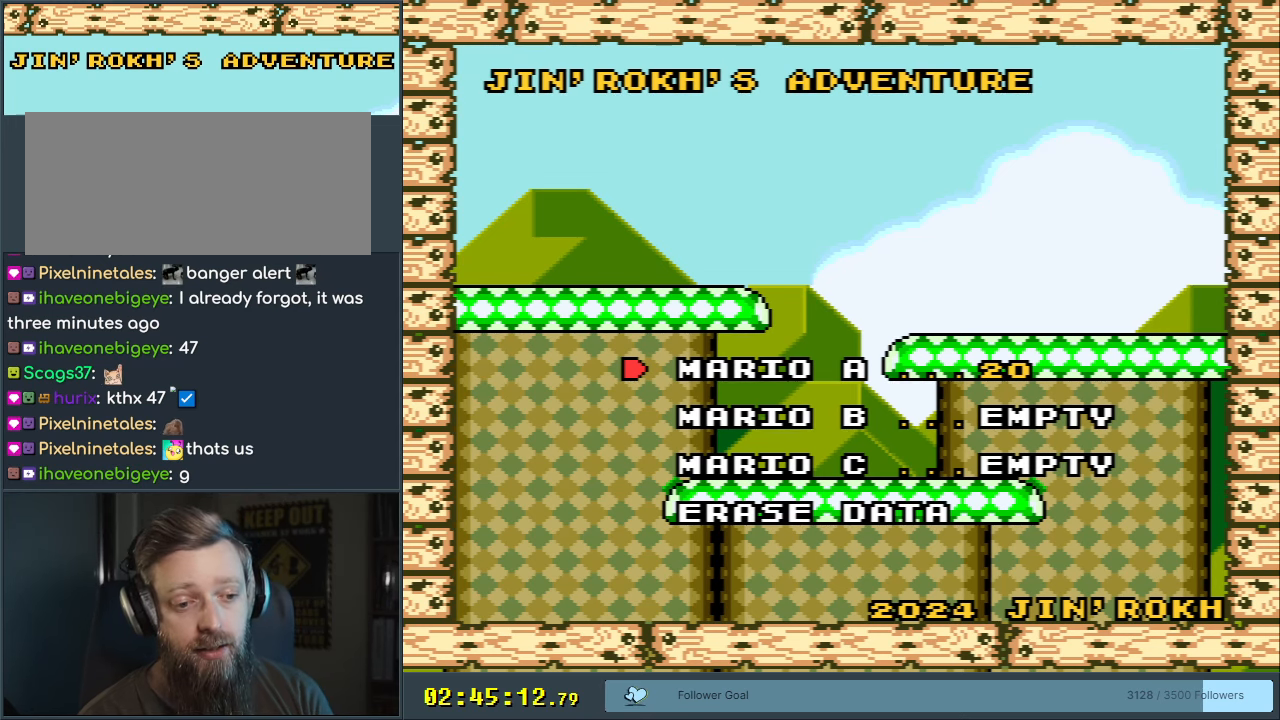
{"buttons": [], "events": []}
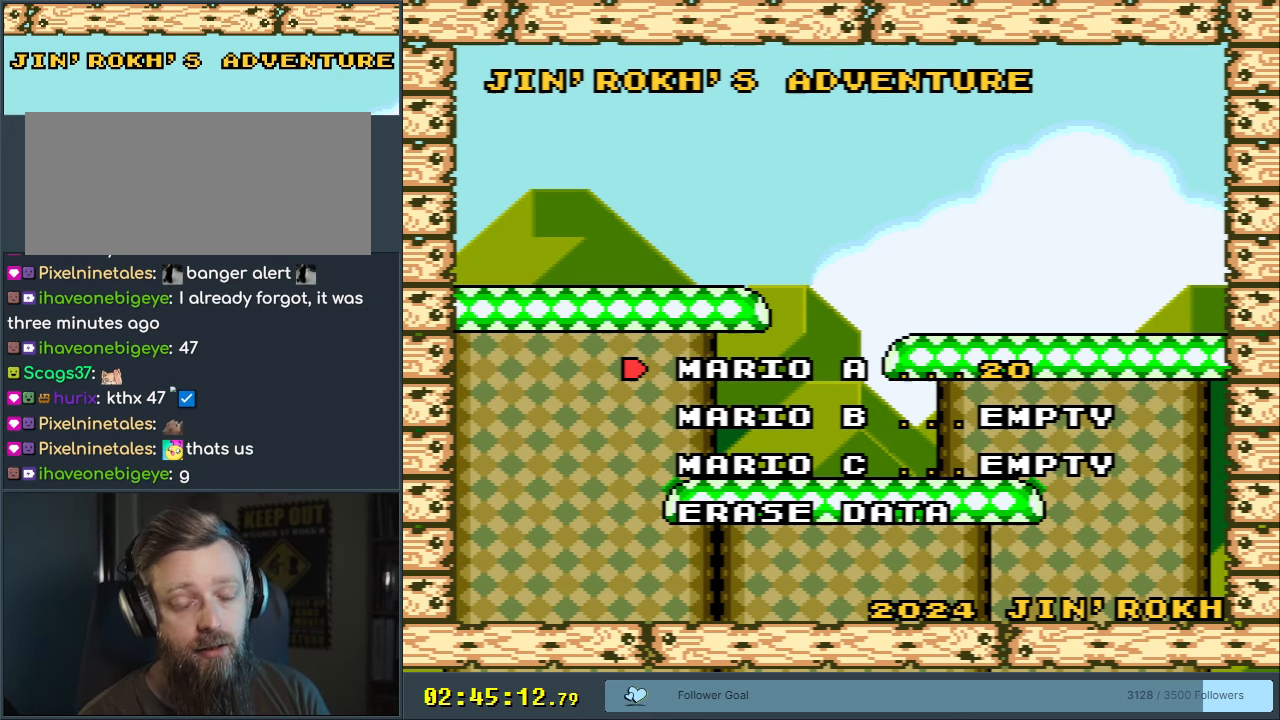
{"buttons": [], "events": [[233, "A", "down"], [433, "A", "up"]]}
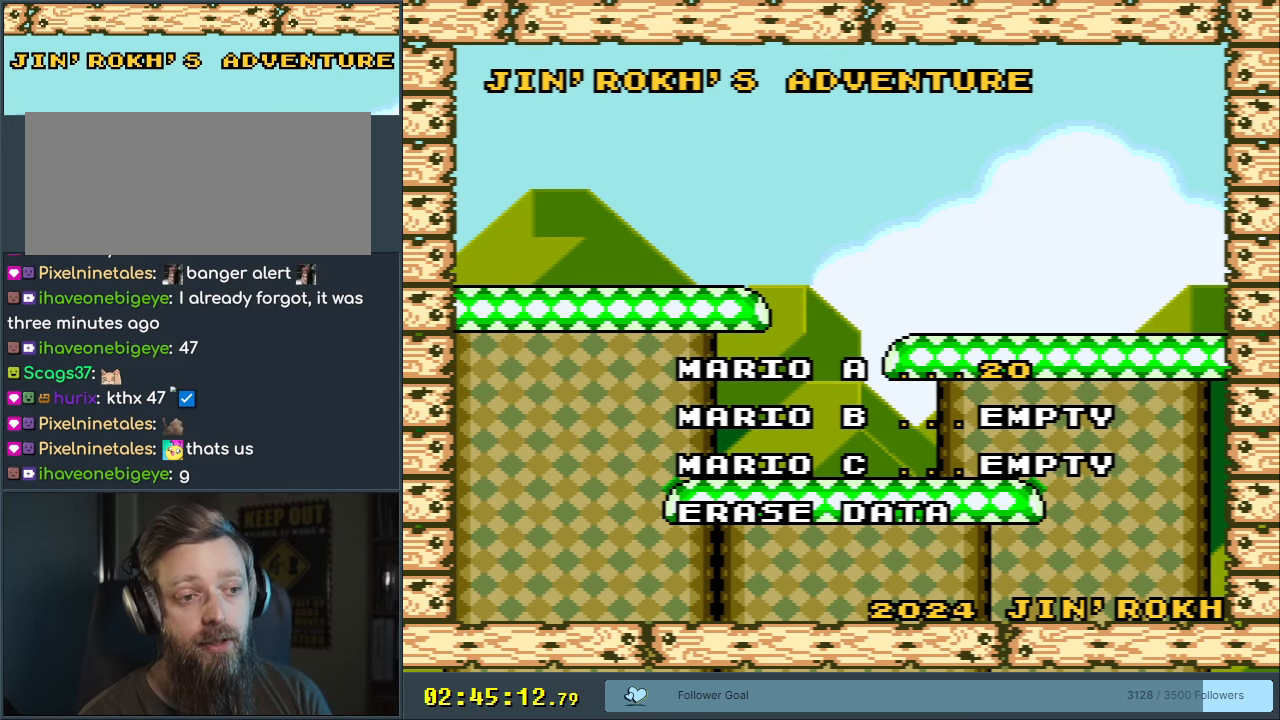
{"buttons": ["A"], "events": [[17, "A", "down"], [183, "A", "up"], [383, "B", "down"], [450, "A", "down"], [450, "B", "up"]]}
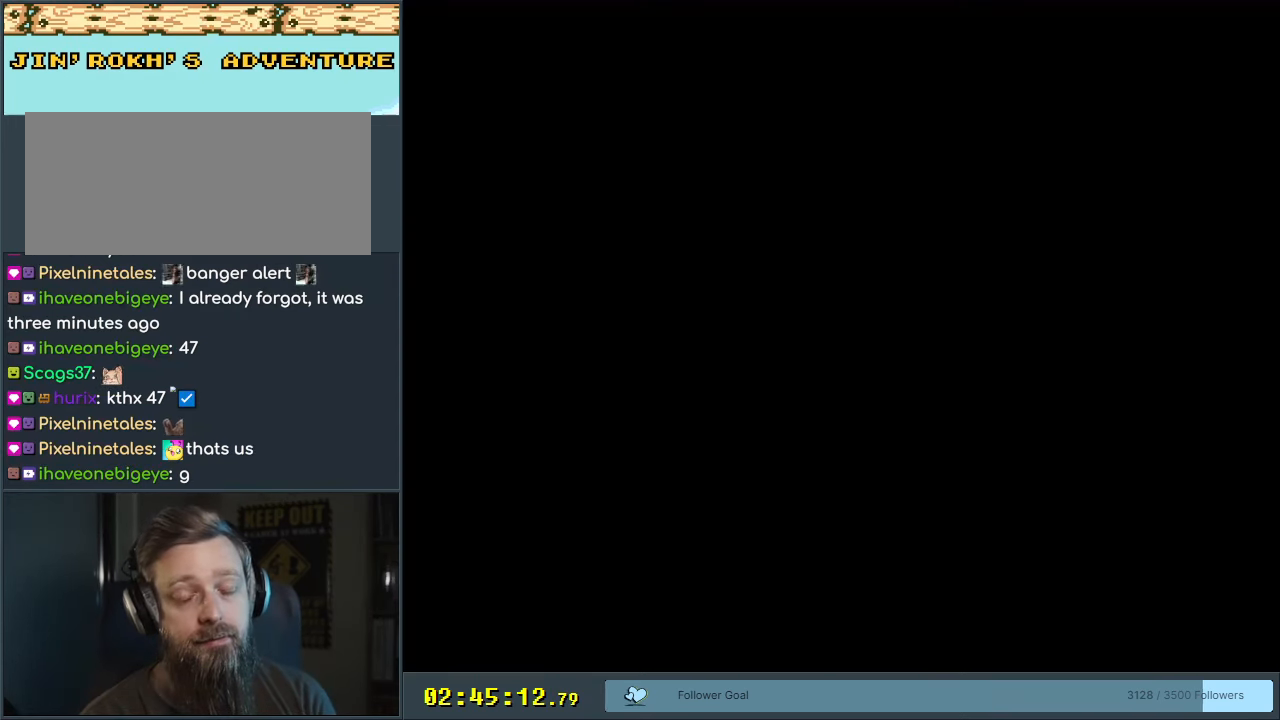
{"buttons": [], "events": [[150, "A", "up"], [217, "B", "down"], [267, "A", "down"], [283, "B", "up"], [400, "A", "up"], [433, "B", "down"], [483, "B", "up"]]}
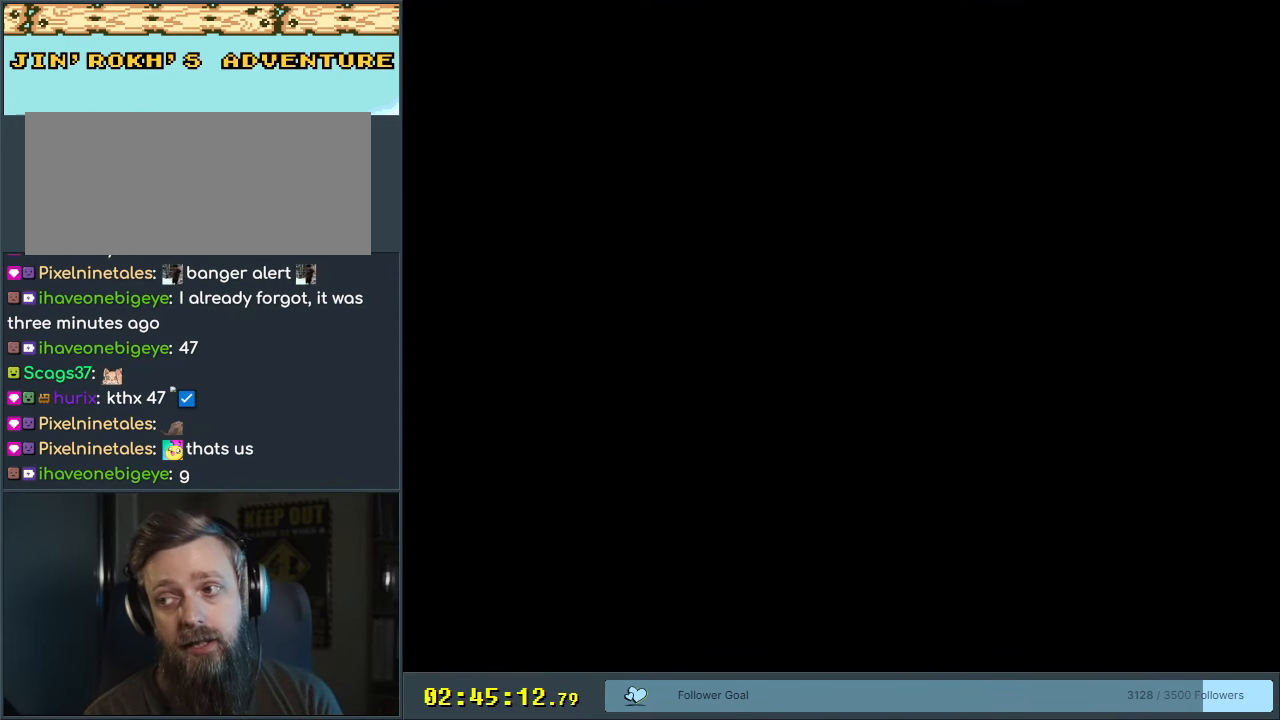
{"buttons": ["X"], "events": [[33, "B", "down"], [83, "A", "down"], [83, "B", "up"], [233, "A", "up"], [367, "Y", "down"], [417, "X", "down"], [433, "Y", "up"]]}
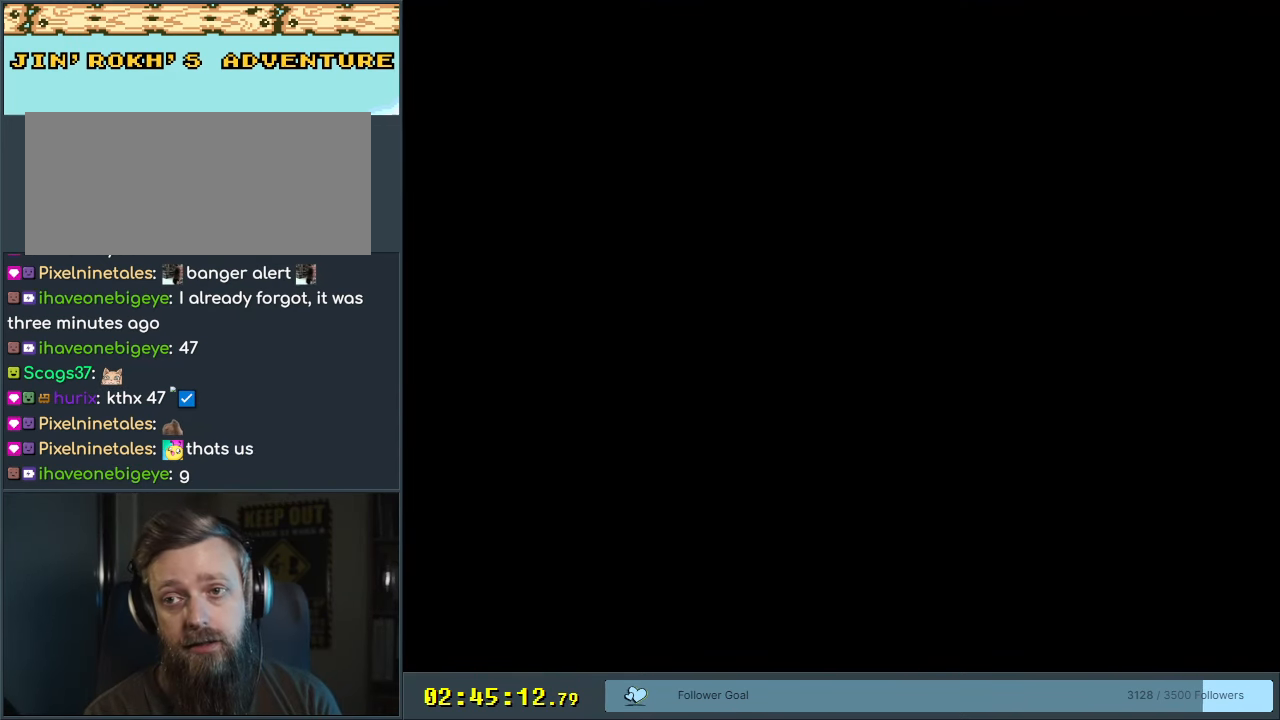
{"buttons": [], "events": [[133, "X", "up"], [167, "Y", "down"], [200, "Y", "up"], [250, "Y", "down"], [300, "X", "down"], [333, "Y", "up"], [500, "X", "up"]]}
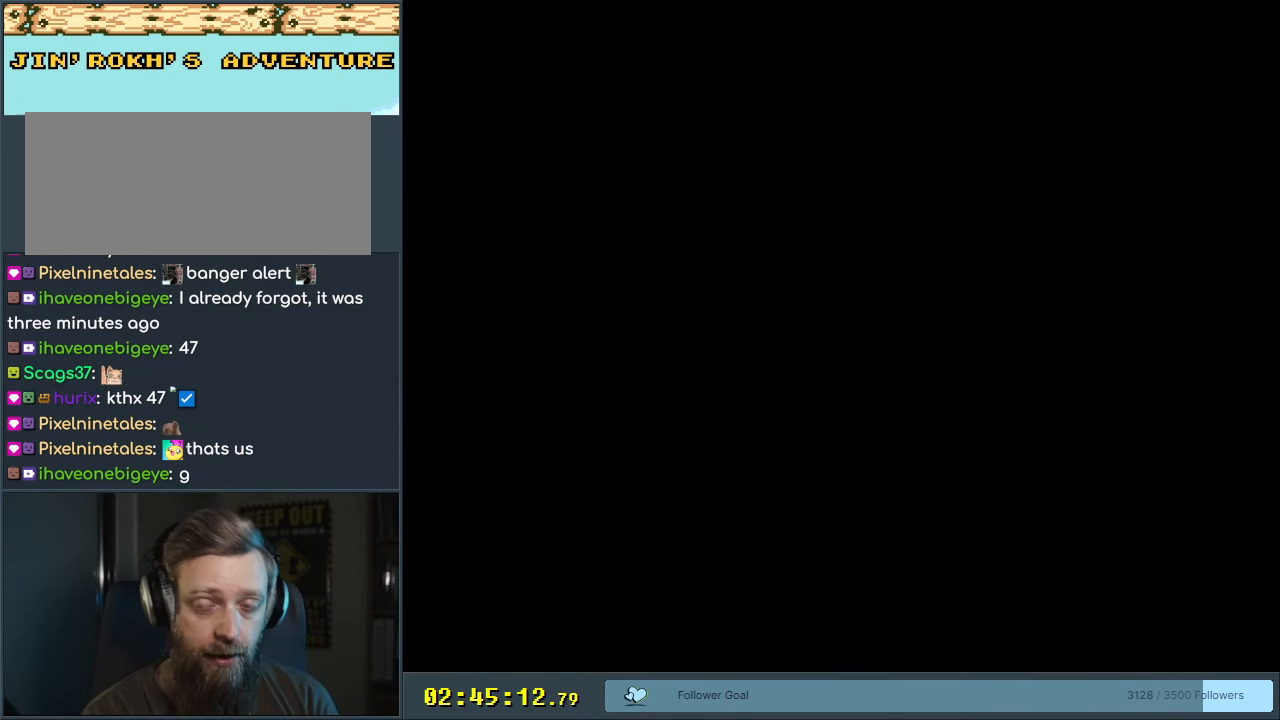
{"buttons": [], "events": [[117, "Y", "down"], [183, "X", "down"], [183, "Y", "up"], [400, "X", "up"]]}
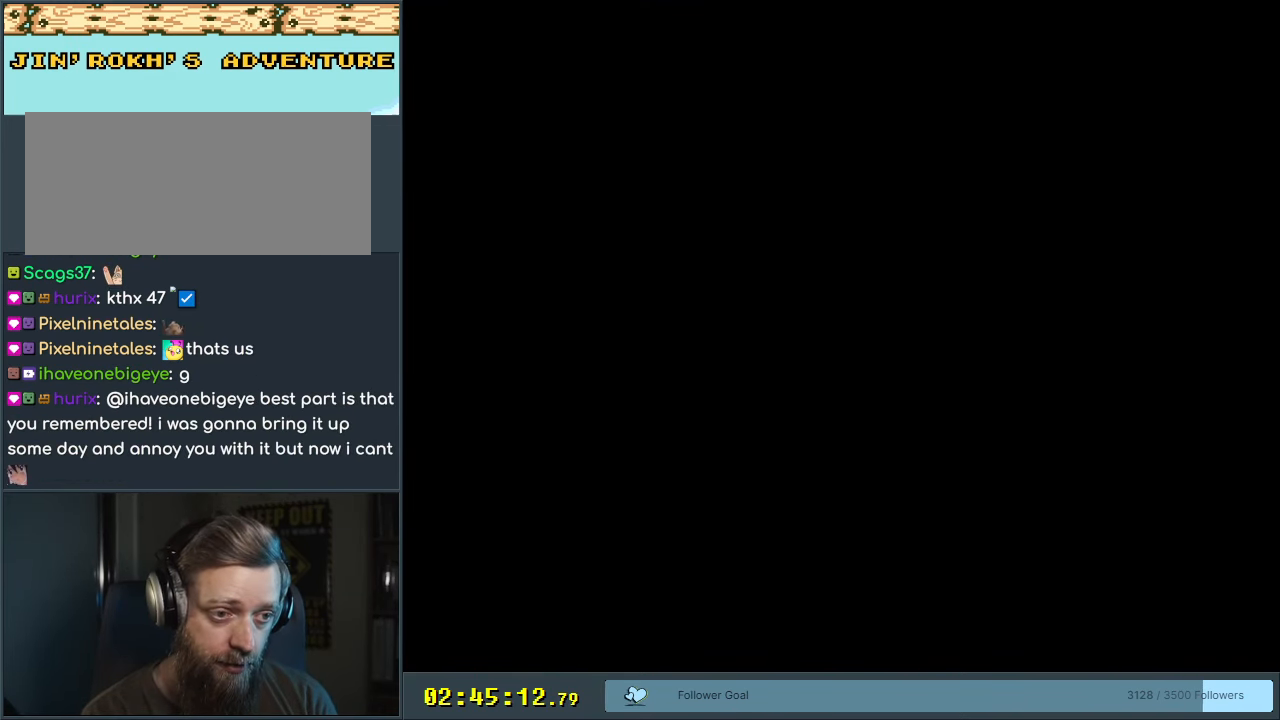
{"buttons": ["A", "B", "X", "Y"], "events": [[250, "B", "down"], [250, "Y", "down"], [300, "A", "down"], [300, "X", "down"]]}
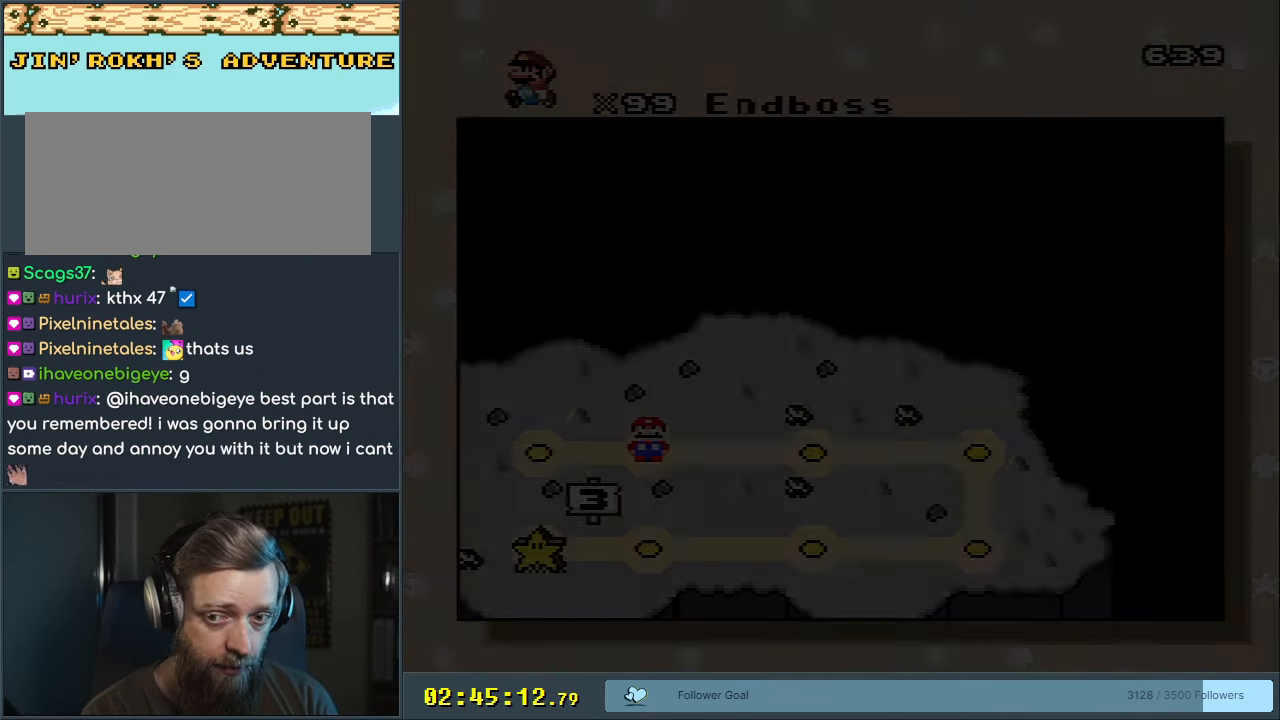
{"buttons": [], "events": [[100, "A", "up"], [117, "B", "up"], [117, "X", "up"], [167, "Y", "up"]]}
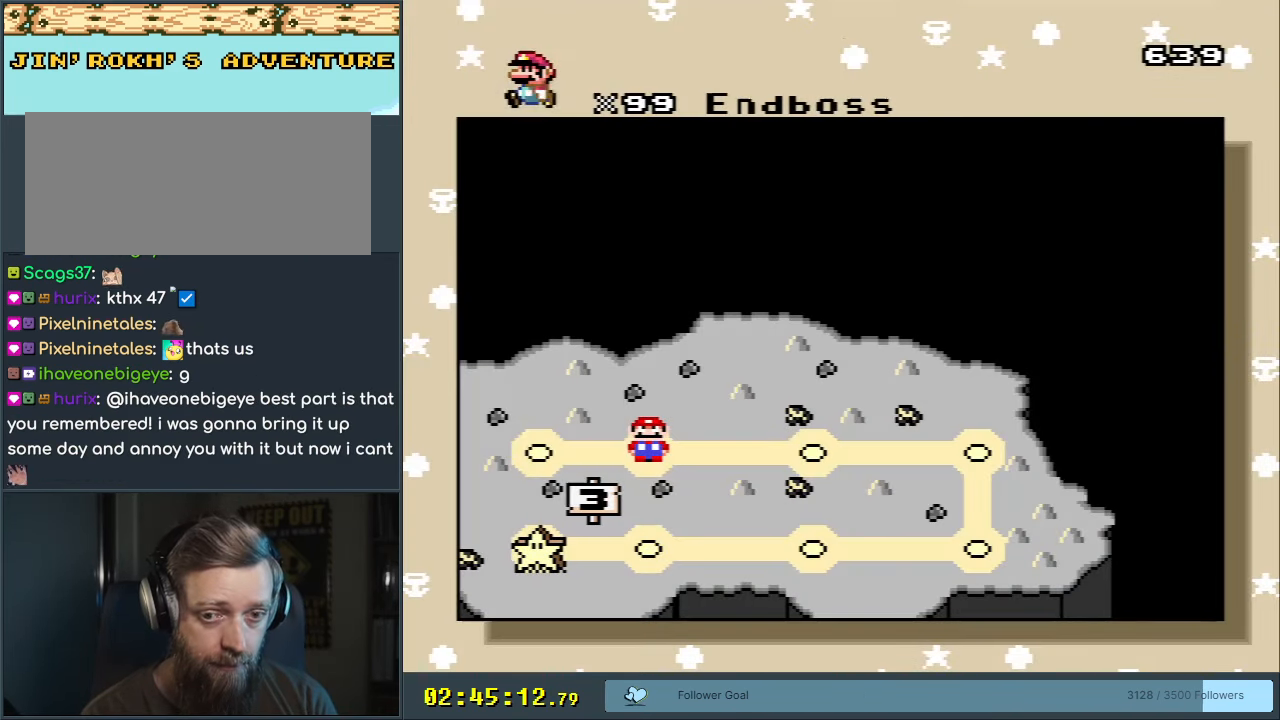
{"buttons": [], "events": []}
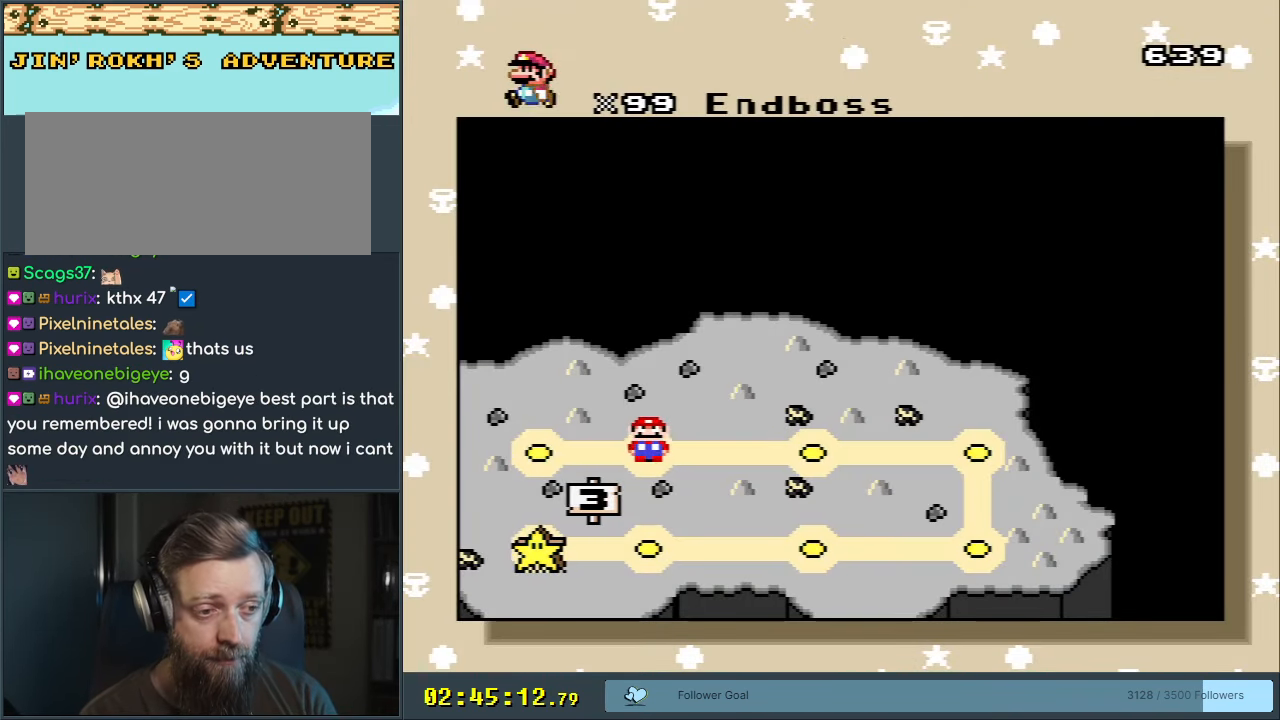
{"buttons": [], "events": [[67, "DPAD_RIGHT", "down"], [283, "DPAD_RIGHT", "up"]]}
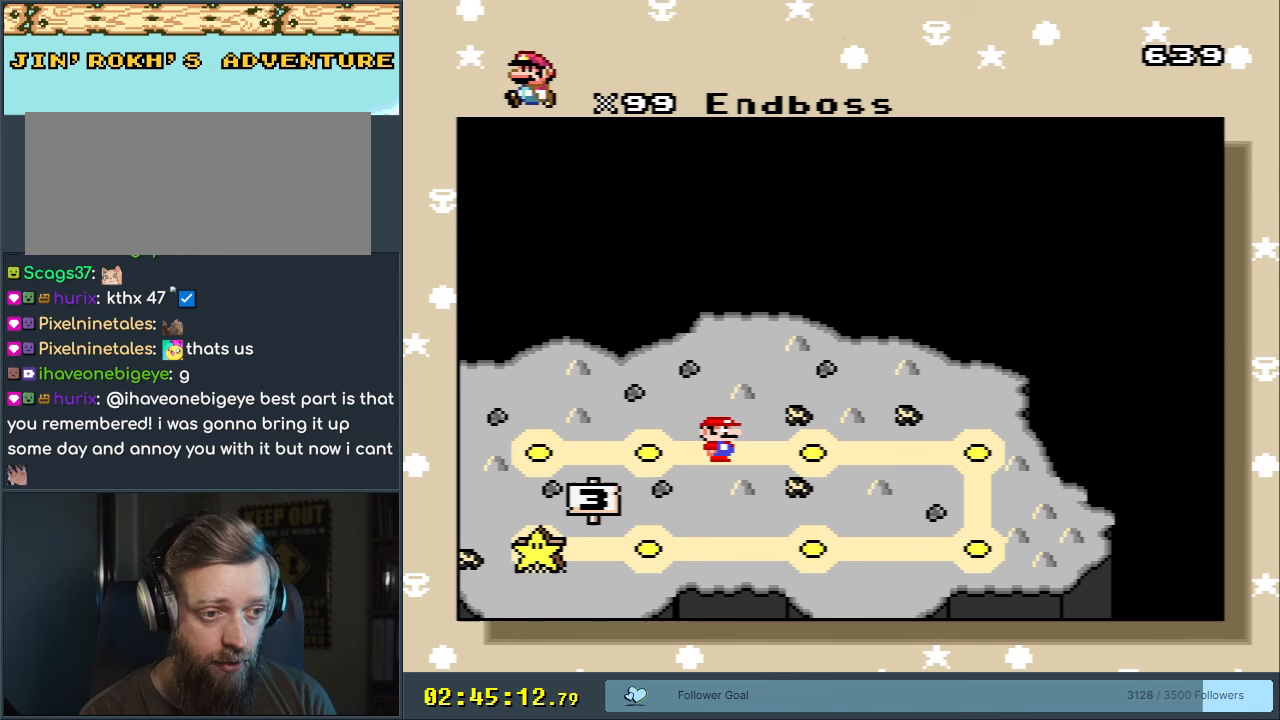
{"buttons": [], "events": []}
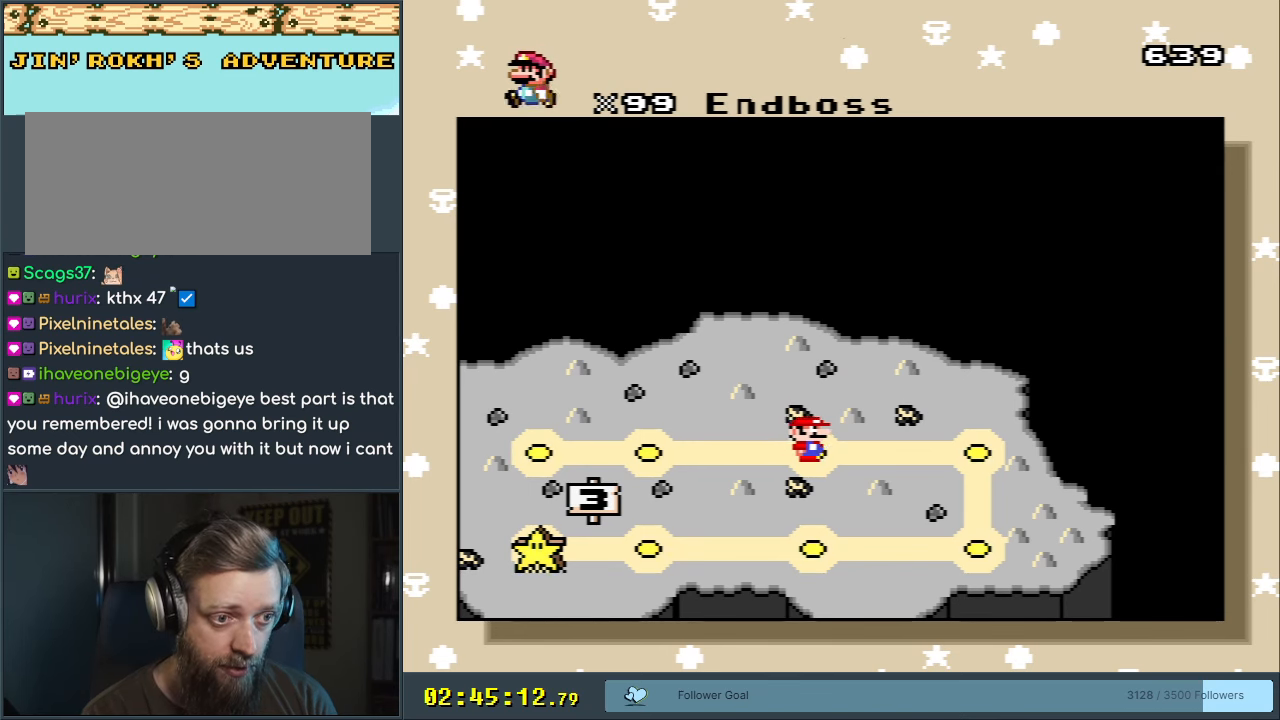
{"buttons": [], "events": [[183, "DPAD_RIGHT", "down"], [367, "DPAD_RIGHT", "up"]]}
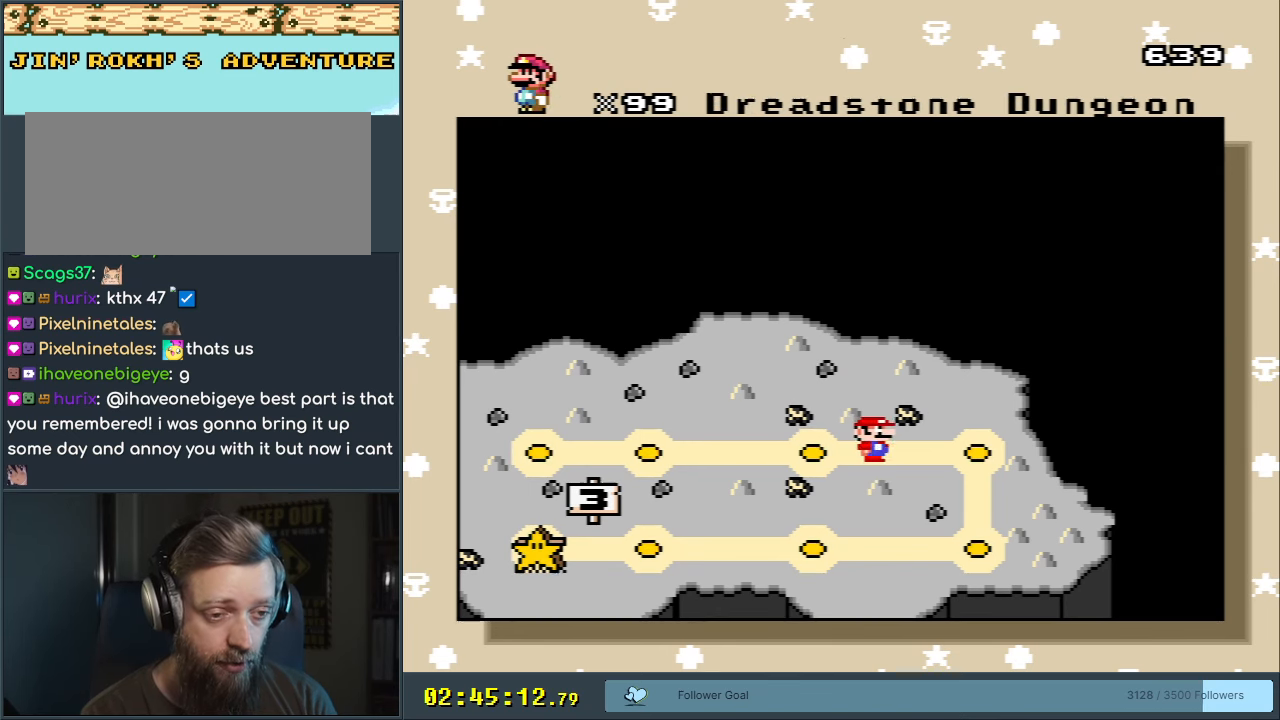
{"buttons": [], "events": []}
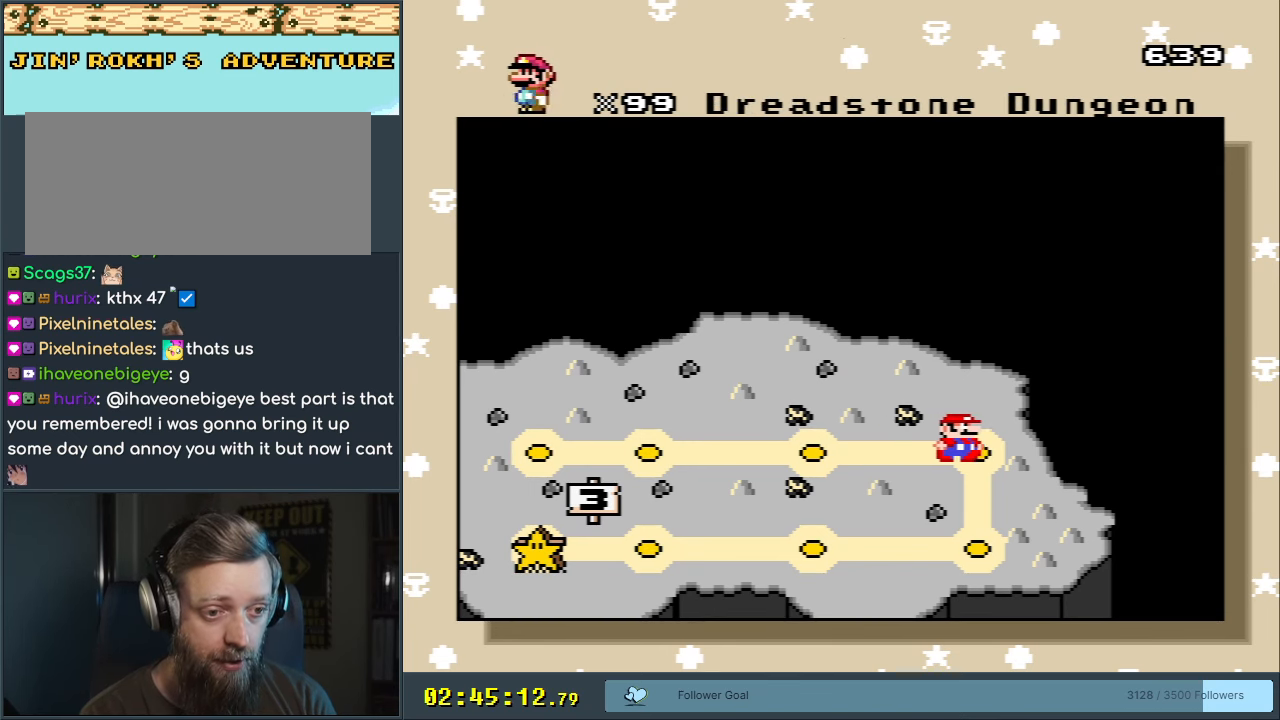
{"buttons": [], "events": [[233, "DPAD_DOWN", "down"], [433, "DPAD_DOWN", "up"]]}
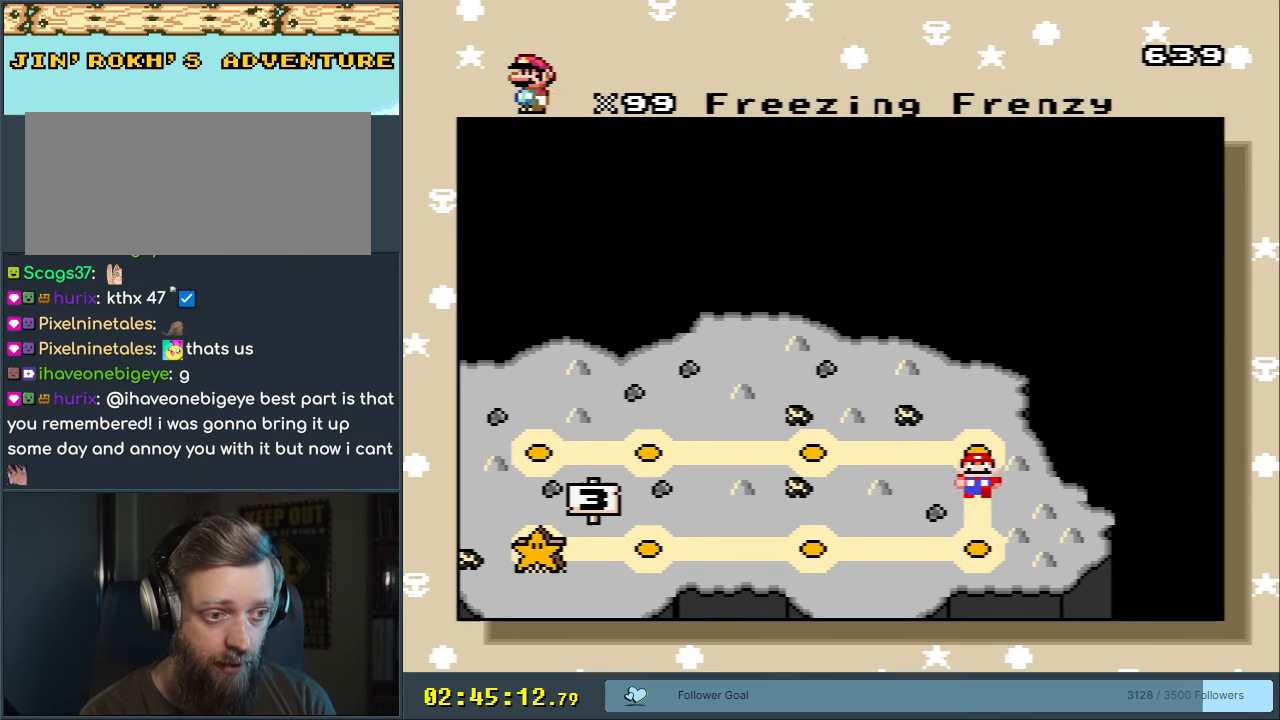
{"buttons": [], "events": []}
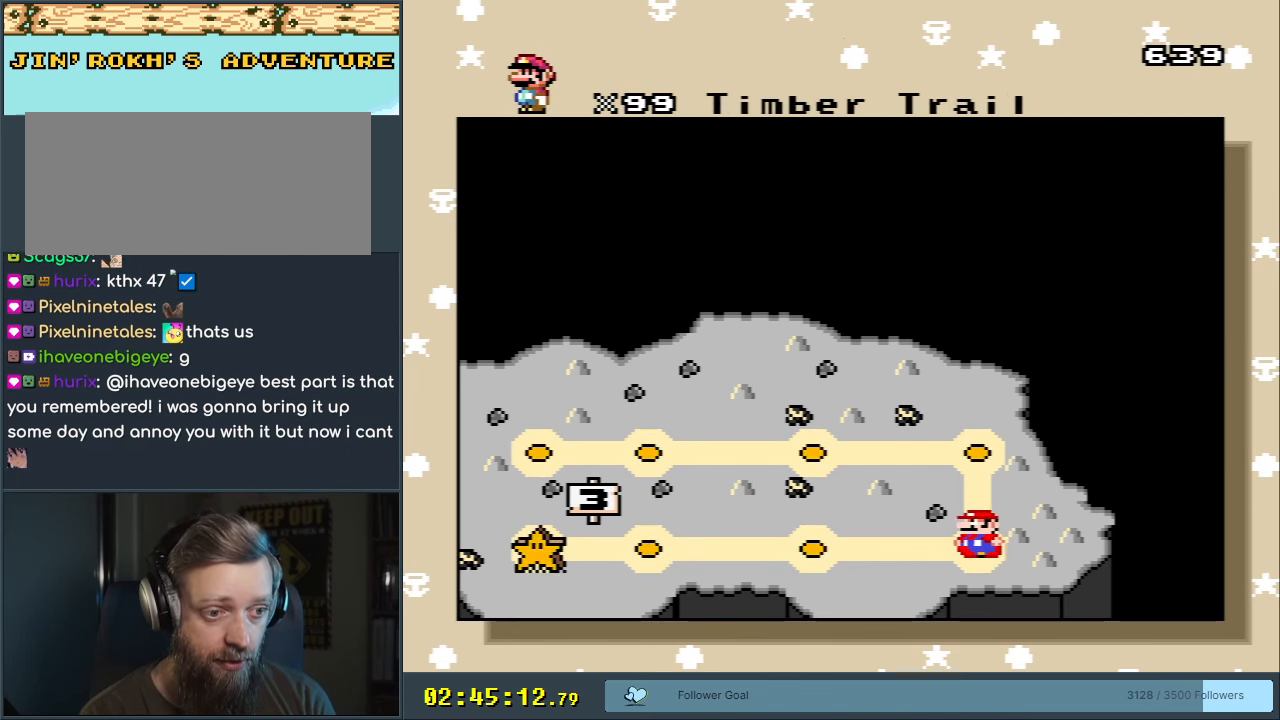
{"buttons": [], "events": [[33, "DPAD_LEFT", "down"], [283, "DPAD_LEFT", "up"]]}
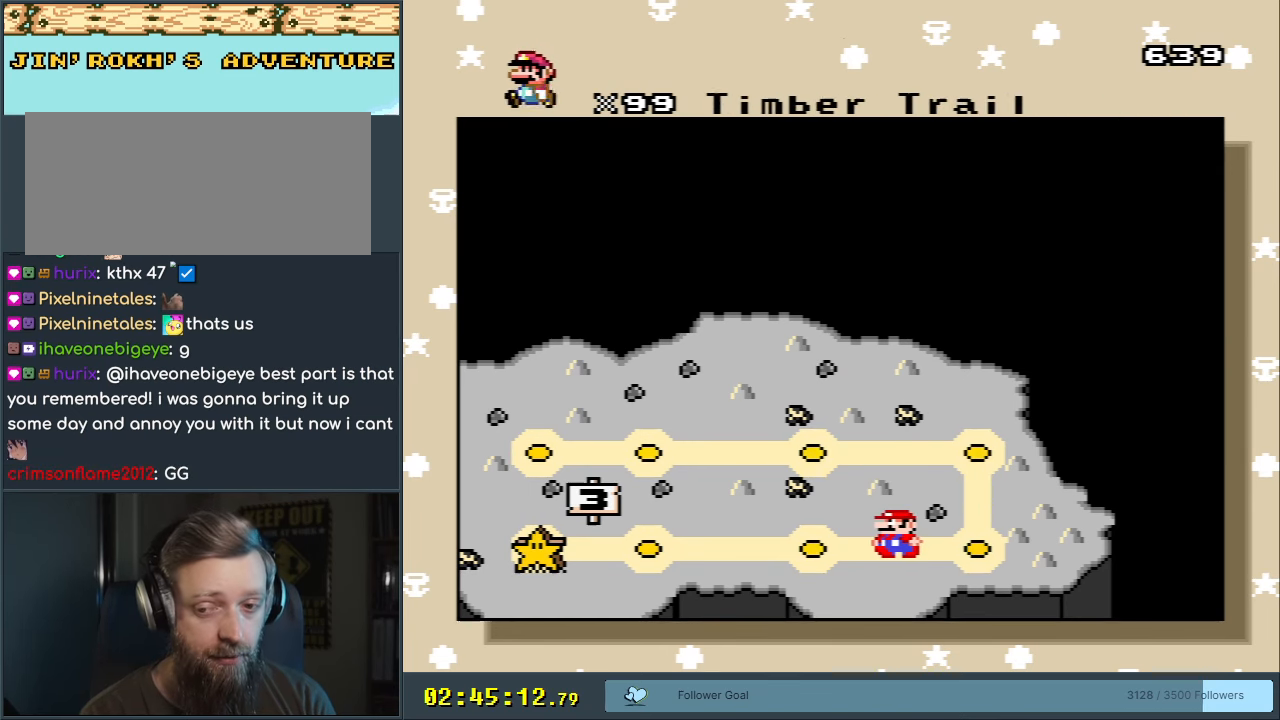
{"buttons": [], "events": []}
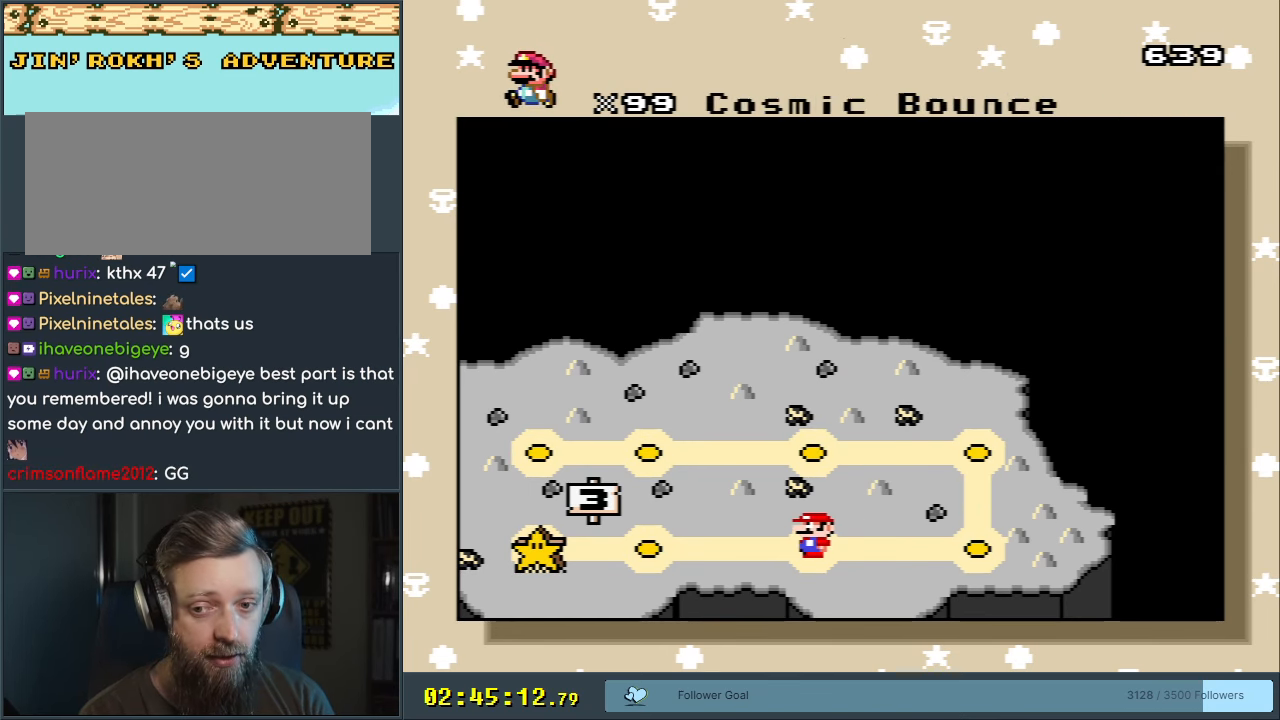
{"buttons": ["DPAD_LEFT"], "events": [[100, "DPAD_LEFT", "down"], [283, "DPAD_LEFT", "up"], [450, "DPAD_LEFT", "down"]]}
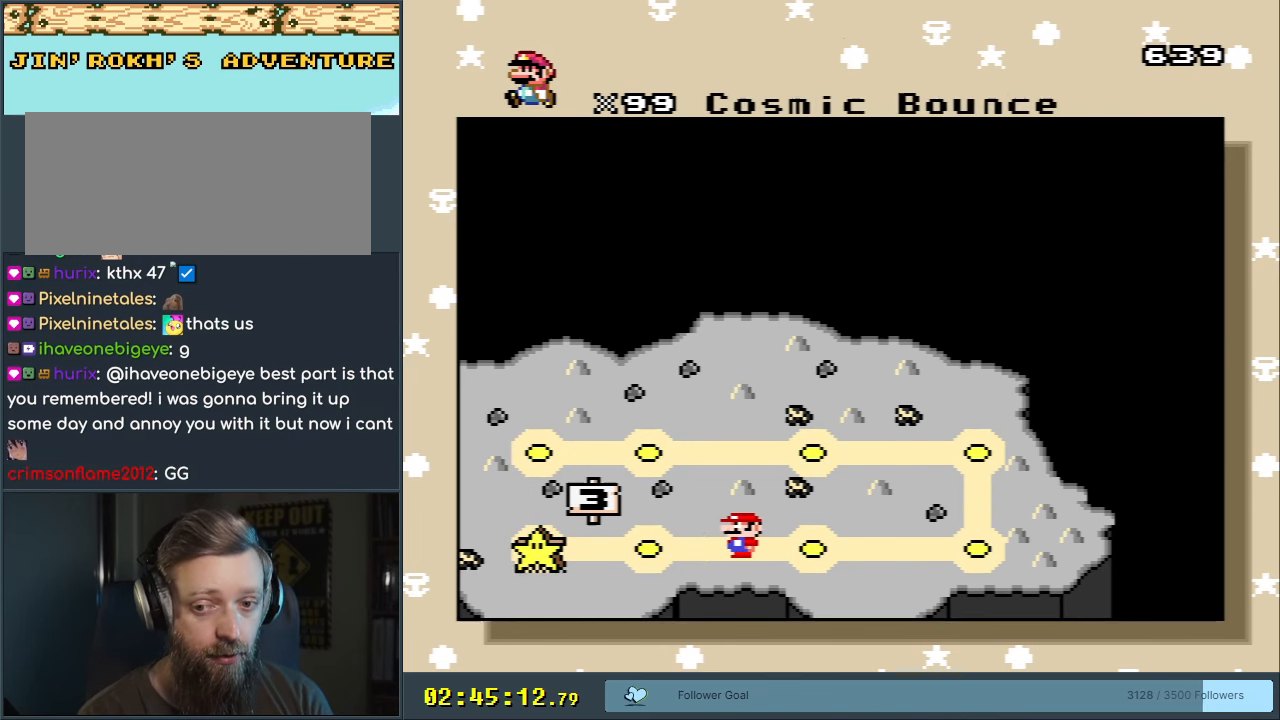
{"buttons": [], "events": [[167, "DPAD_LEFT", "up"]]}
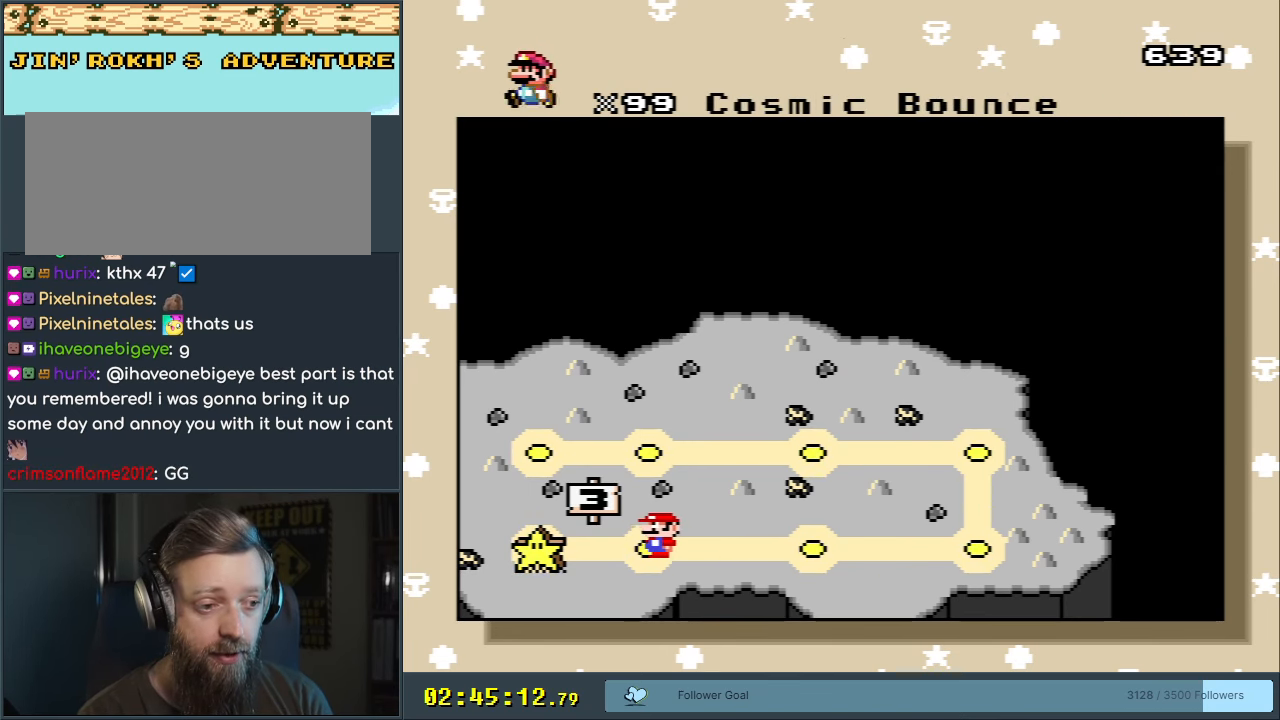
{"buttons": [], "events": [[67, "DPAD_LEFT", "down"], [183, "DPAD_LEFT", "up"], [283, "DPAD_LEFT", "down"], [483, "DPAD_LEFT", "up"]]}
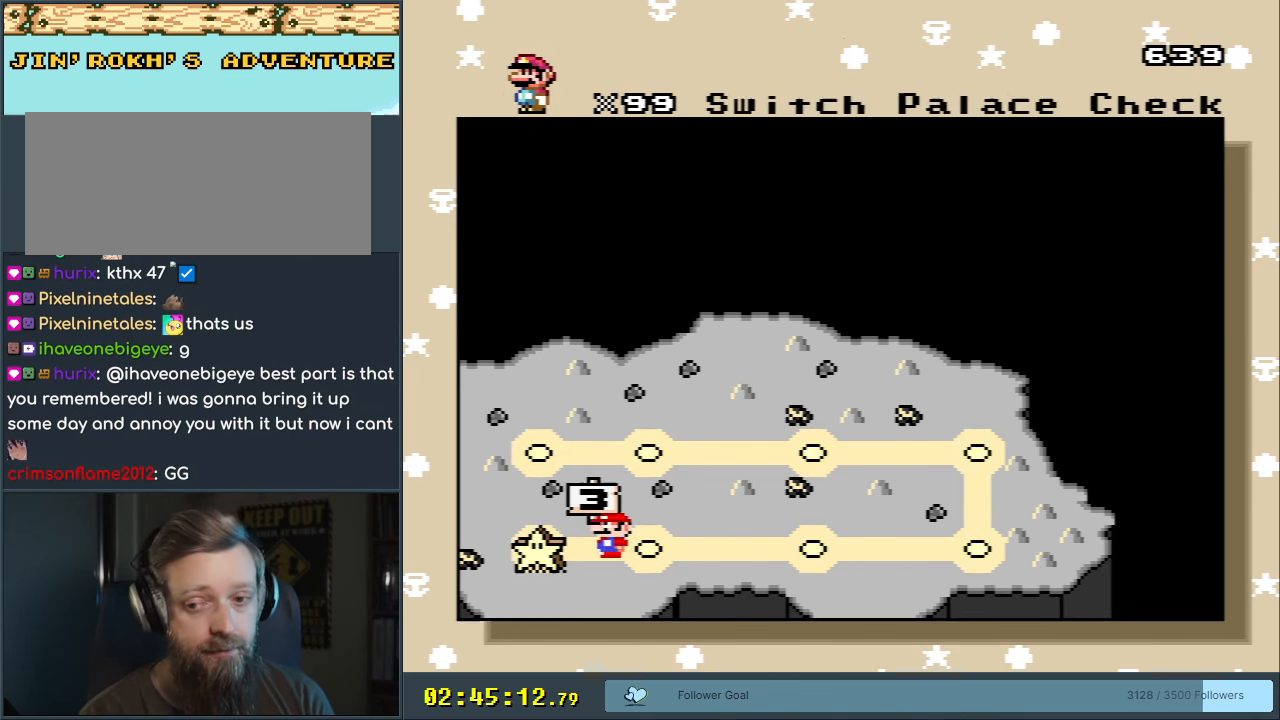
{"buttons": [], "events": []}